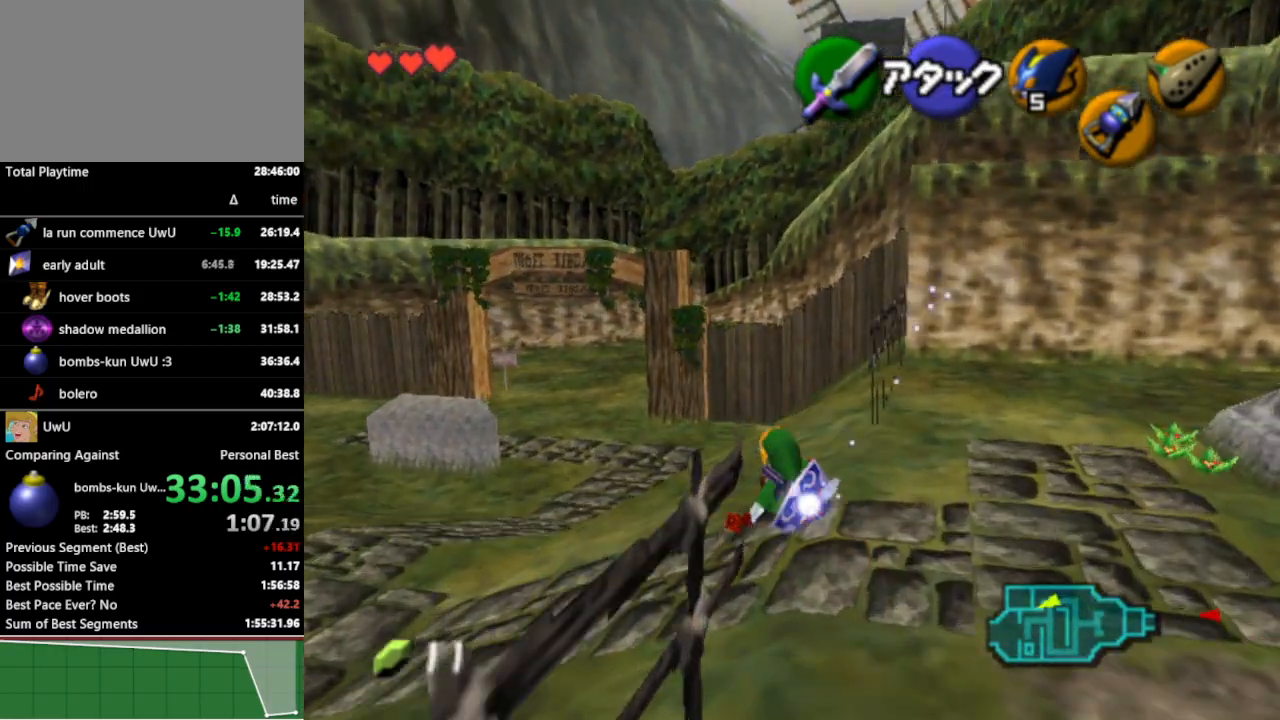
Gameplay with a controller (Nintendo layout); each line is a JSON object with the inputs held at the frame after it. "events" lists button and stick changes between this image and that frame as [ms after this image, input, new state], when the widget could be followed in between. Not read: L3 R3.
{"buttons": [], "left_stick": "up", "right_stick": "center", "events": [[300, "A", "down"], [433, "A", "up"]]}
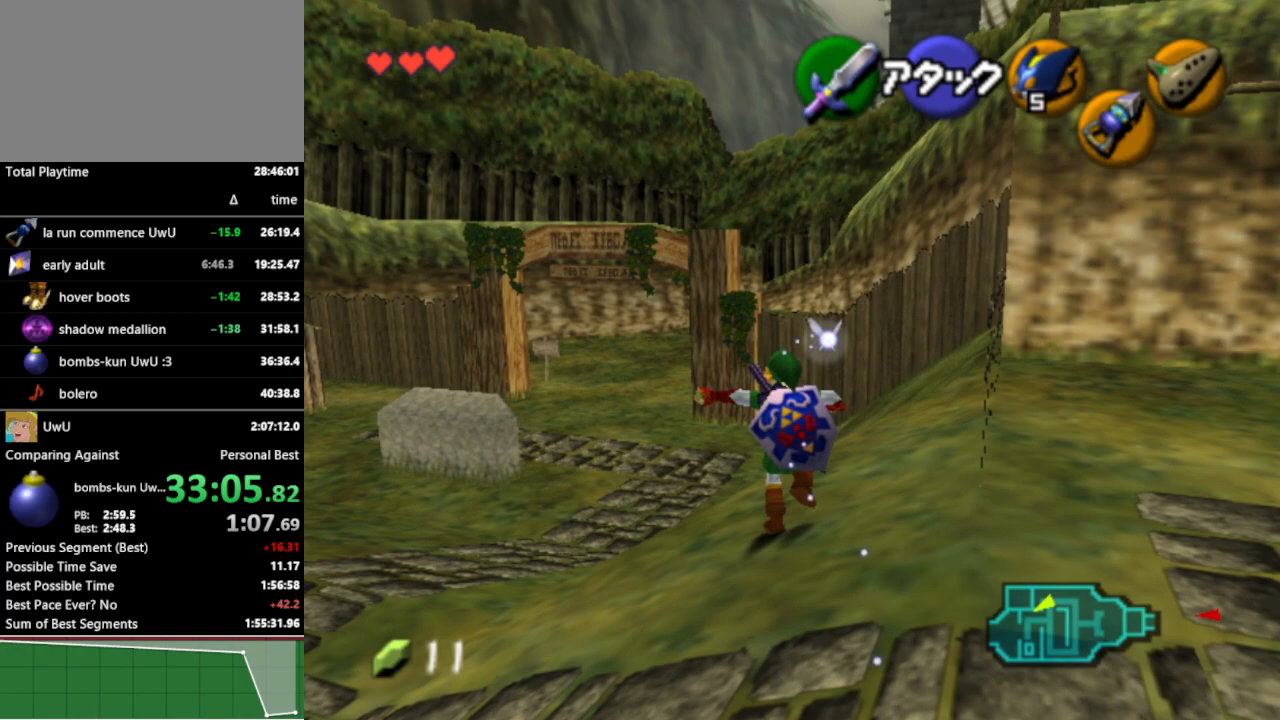
{"buttons": [], "left_stick": "up", "right_stick": "center", "events": []}
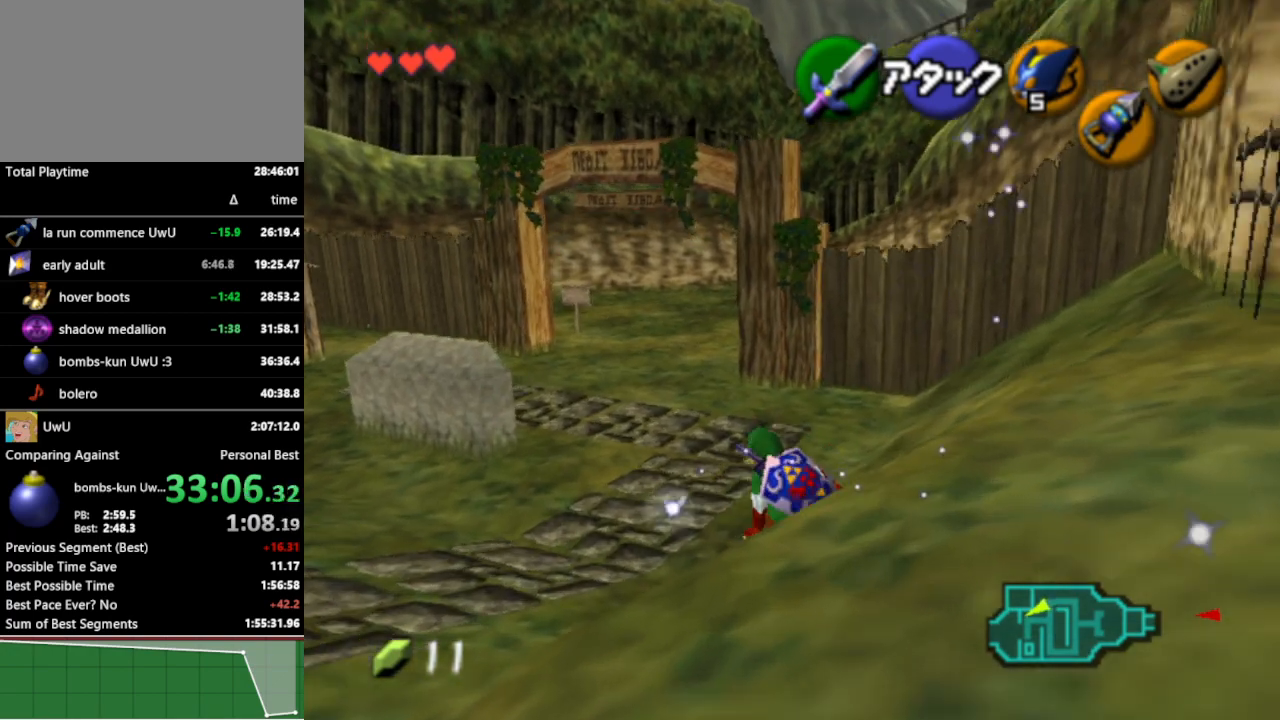
{"buttons": [], "left_stick": "up", "right_stick": "center", "events": [[133, "A", "down"], [267, "A", "up"]]}
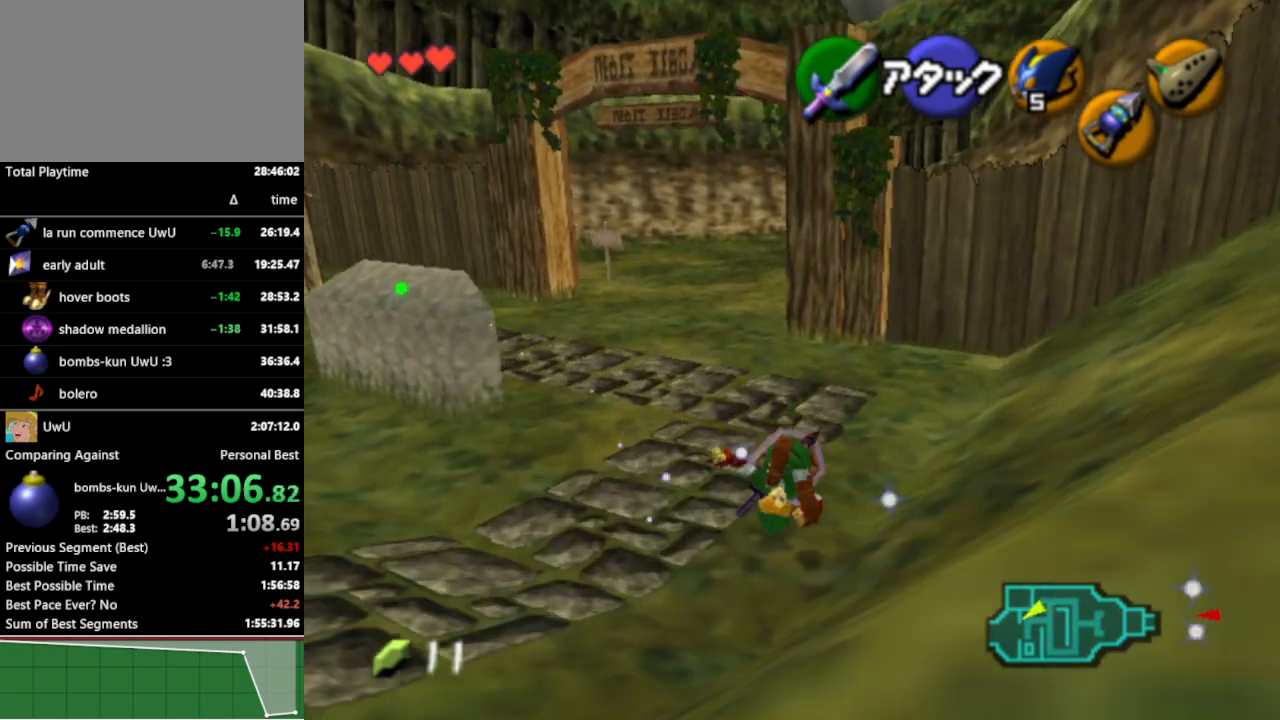
{"buttons": ["A"], "left_stick": "up", "right_stick": "center", "events": [[467, "A", "down"]]}
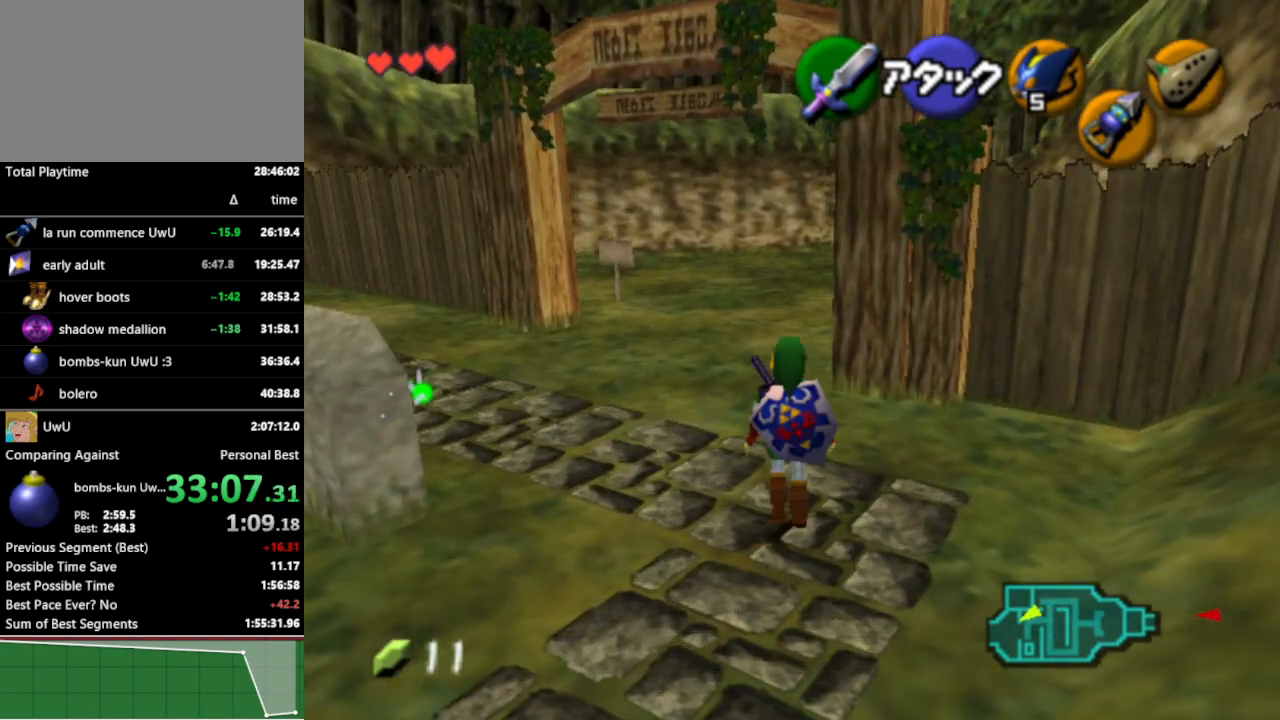
{"buttons": [], "left_stick": "up", "right_stick": "center", "events": [[100, "A", "up"]]}
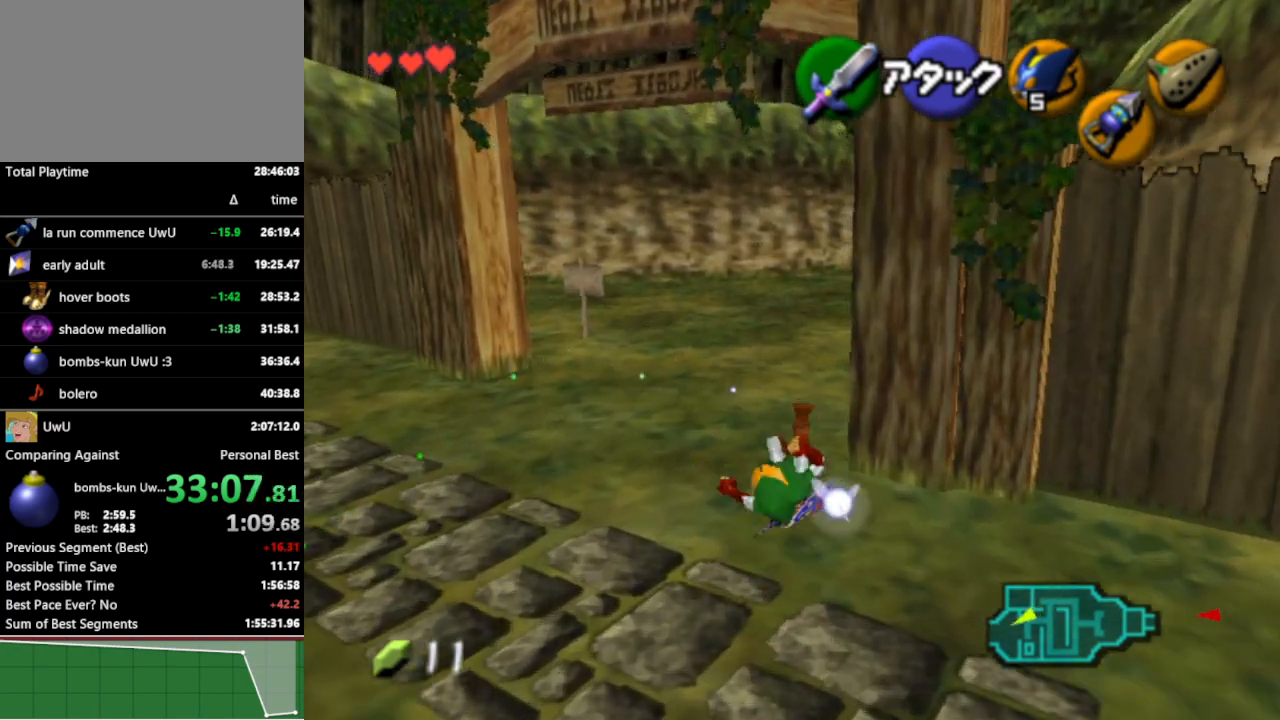
{"buttons": [], "left_stick": "up", "right_stick": "center", "events": [[267, "A", "down"], [400, "A", "up"]]}
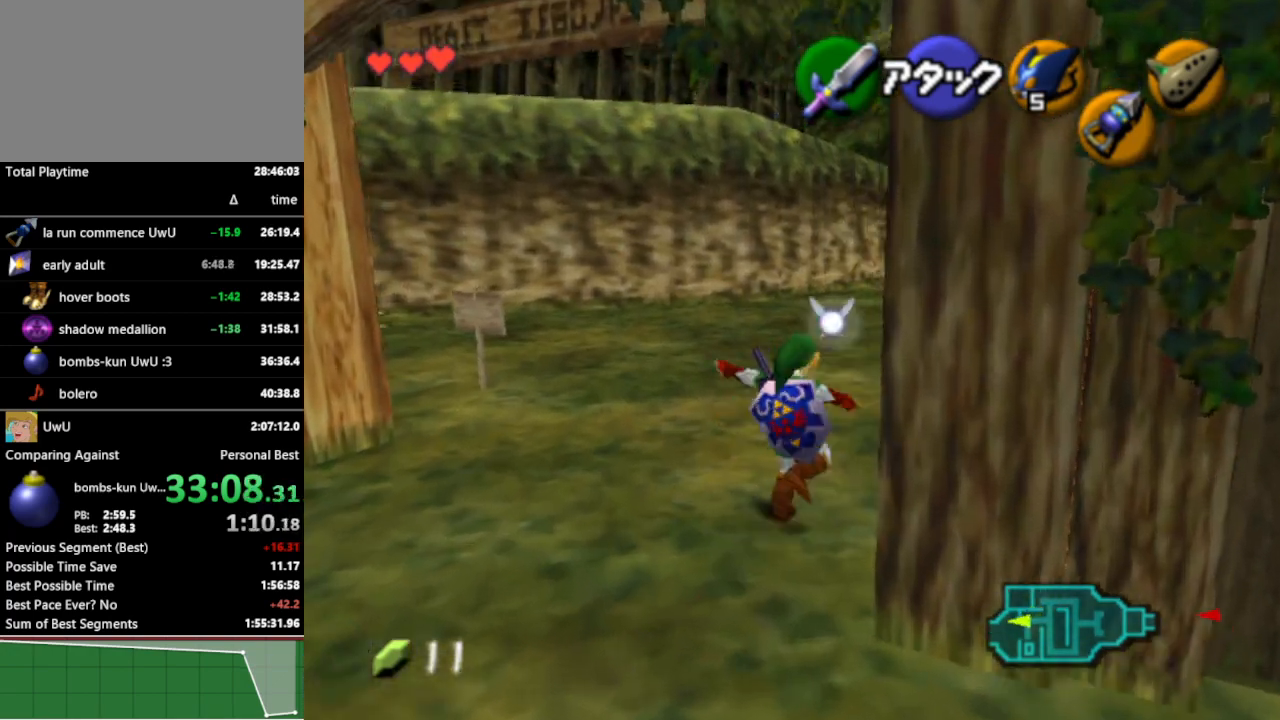
{"buttons": [], "left_stick": "up", "right_stick": "center", "events": []}
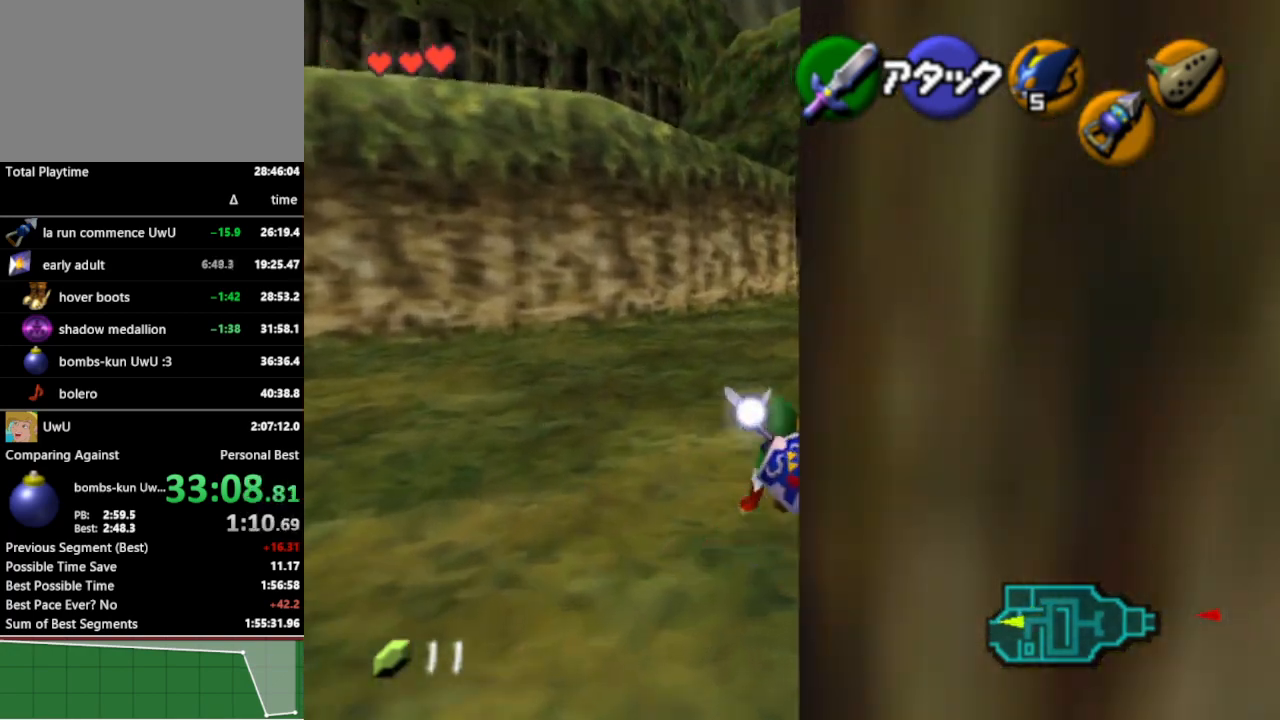
{"buttons": [], "left_stick": "up", "right_stick": "center", "events": [[100, "A", "down"], [200, "A", "up"]]}
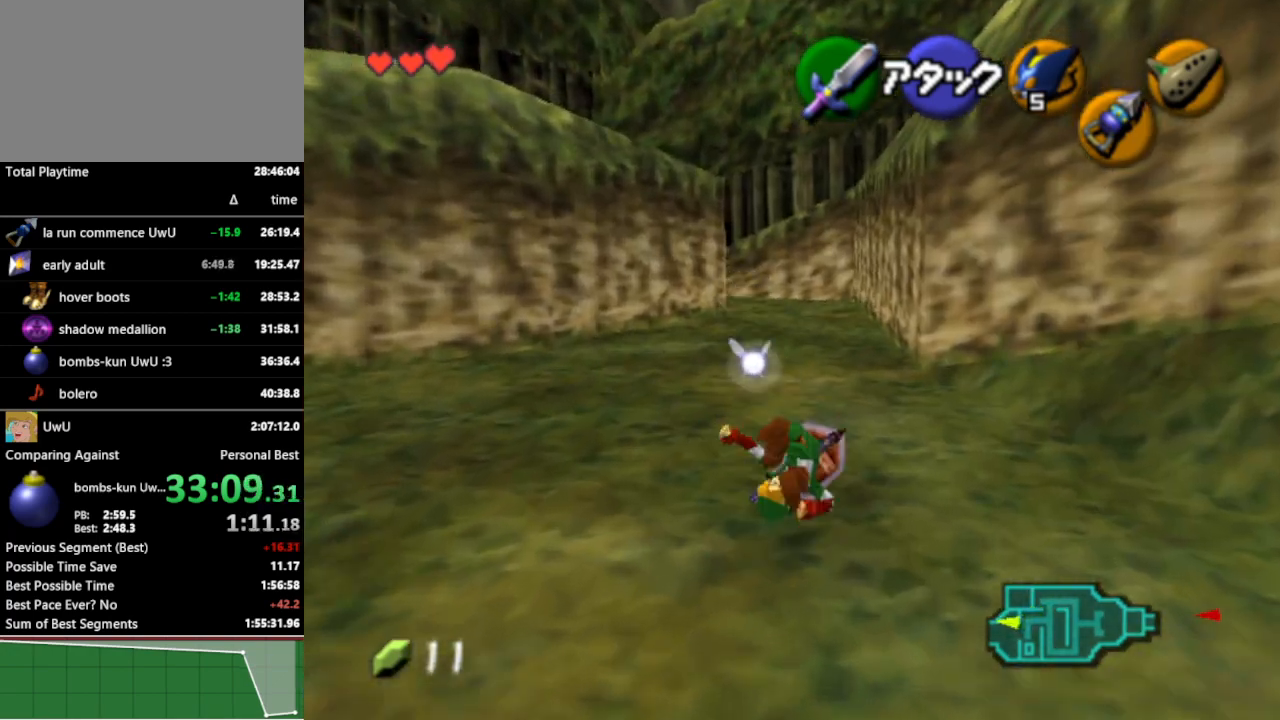
{"buttons": [], "left_stick": "up", "right_stick": "center", "events": [[333, "A", "down"], [467, "A", "up"]]}
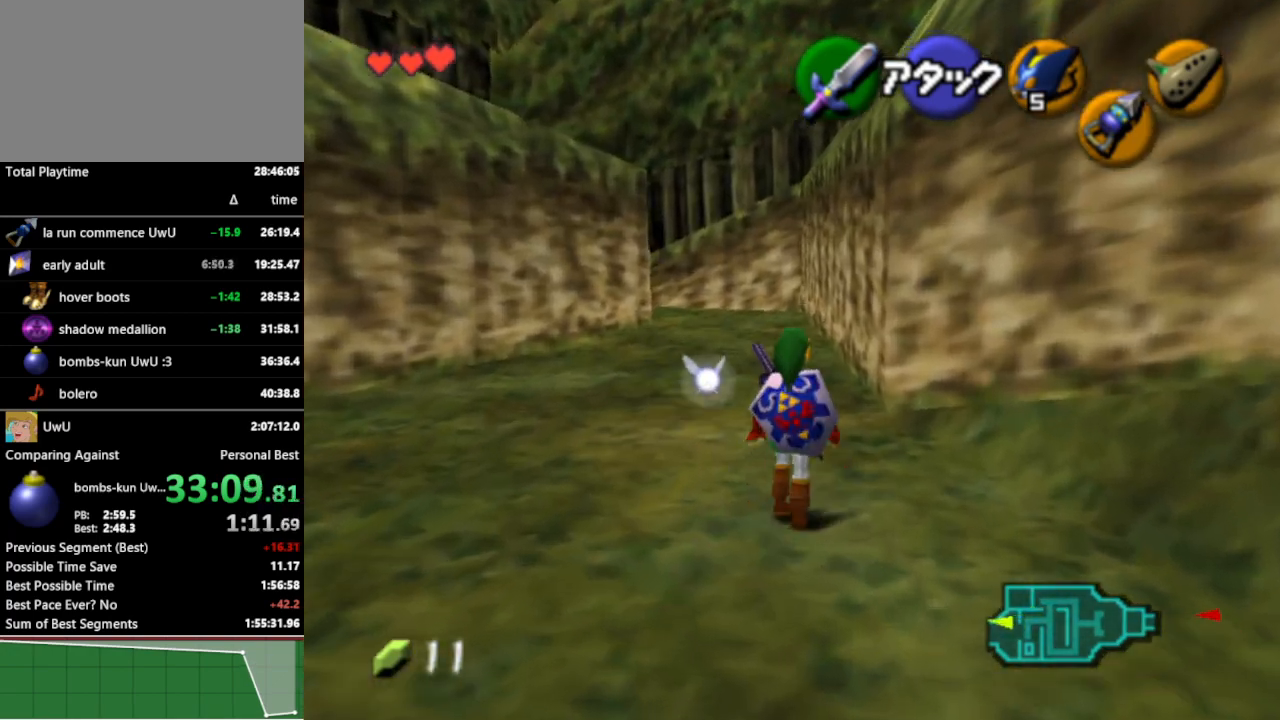
{"buttons": [], "left_stick": "up", "right_stick": "center", "events": []}
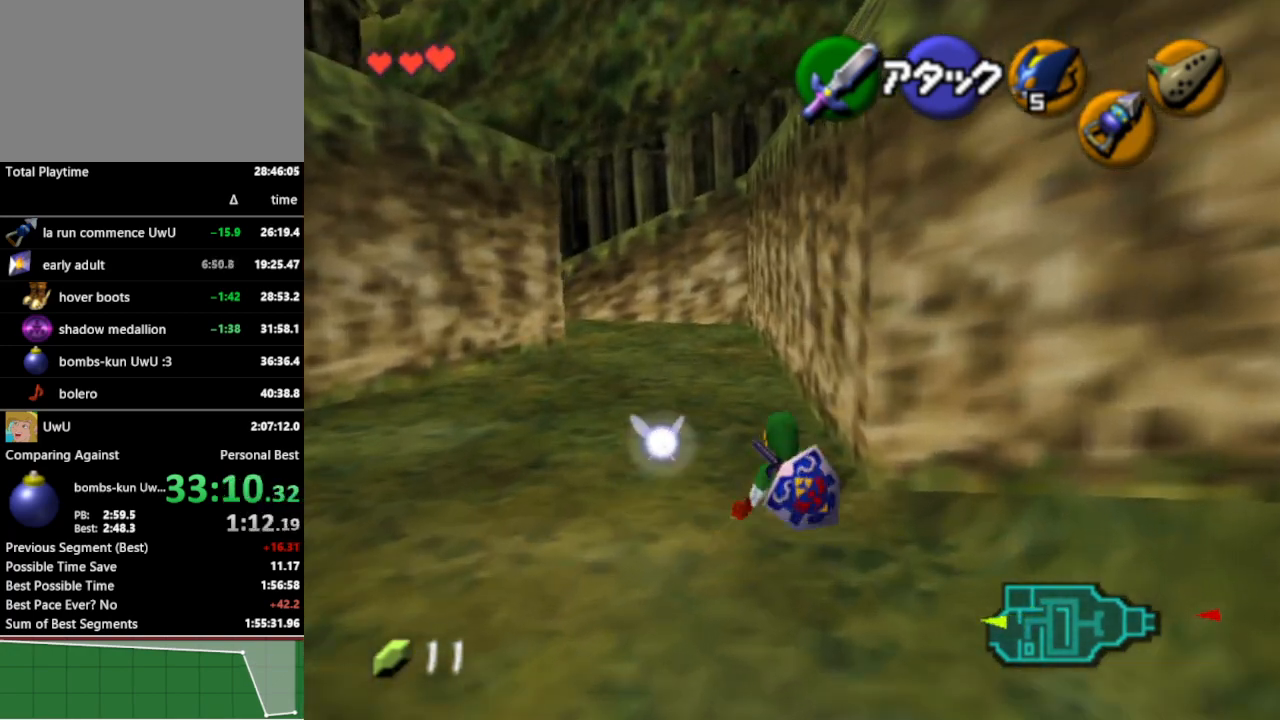
{"buttons": [], "left_stick": "center", "right_stick": "center", "events": [[500, "left_stick", "center"]]}
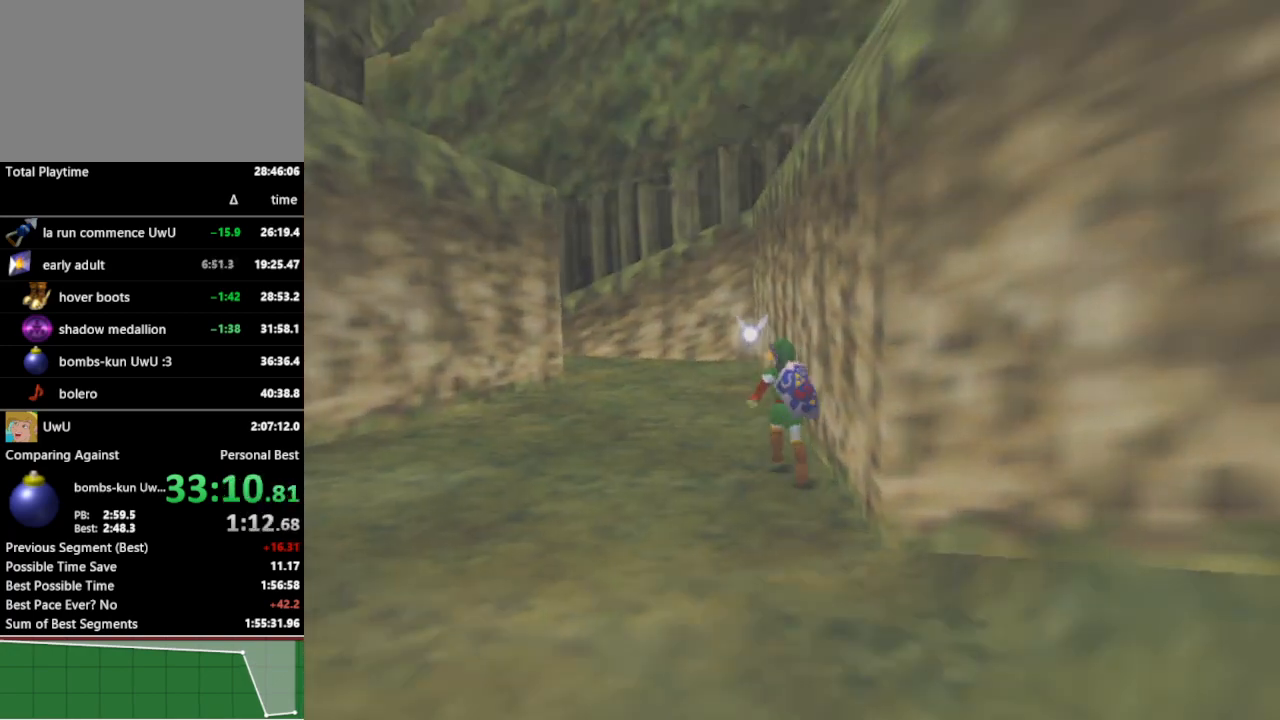
{"buttons": [], "left_stick": "center", "right_stick": "center", "events": []}
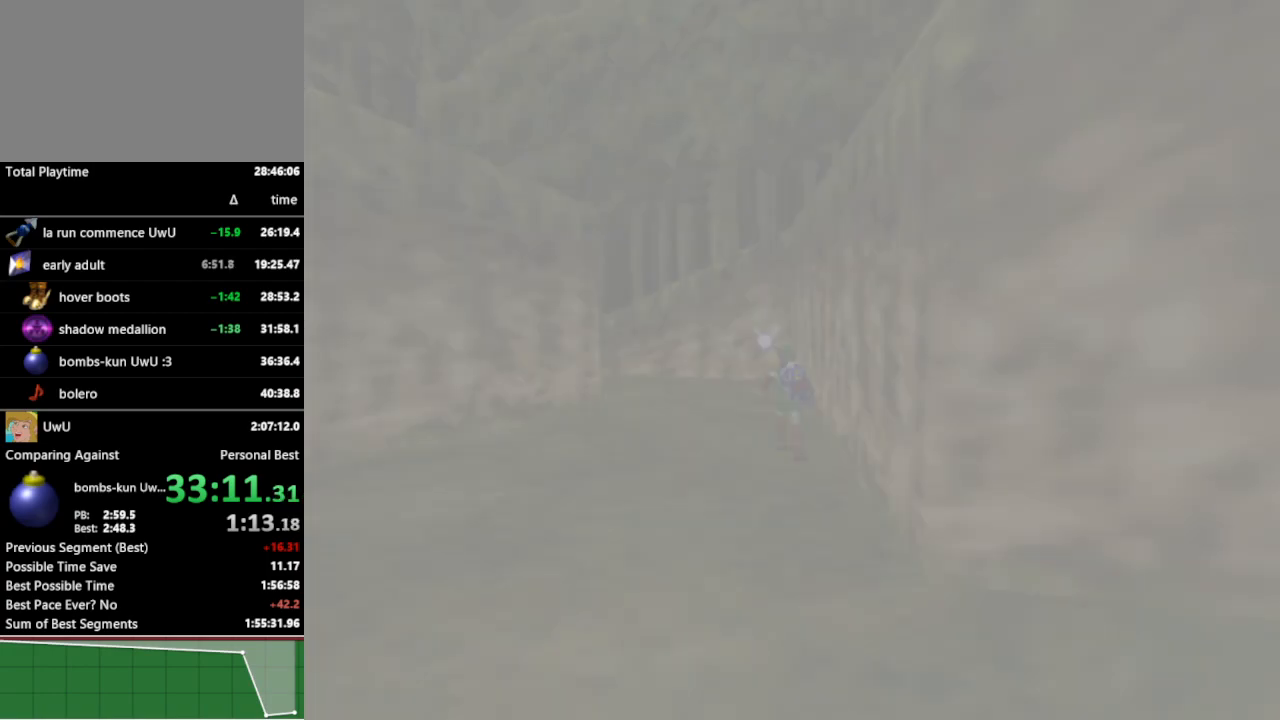
{"buttons": [], "left_stick": "up", "right_stick": "center", "events": [[100, "left_stick", "up"]]}
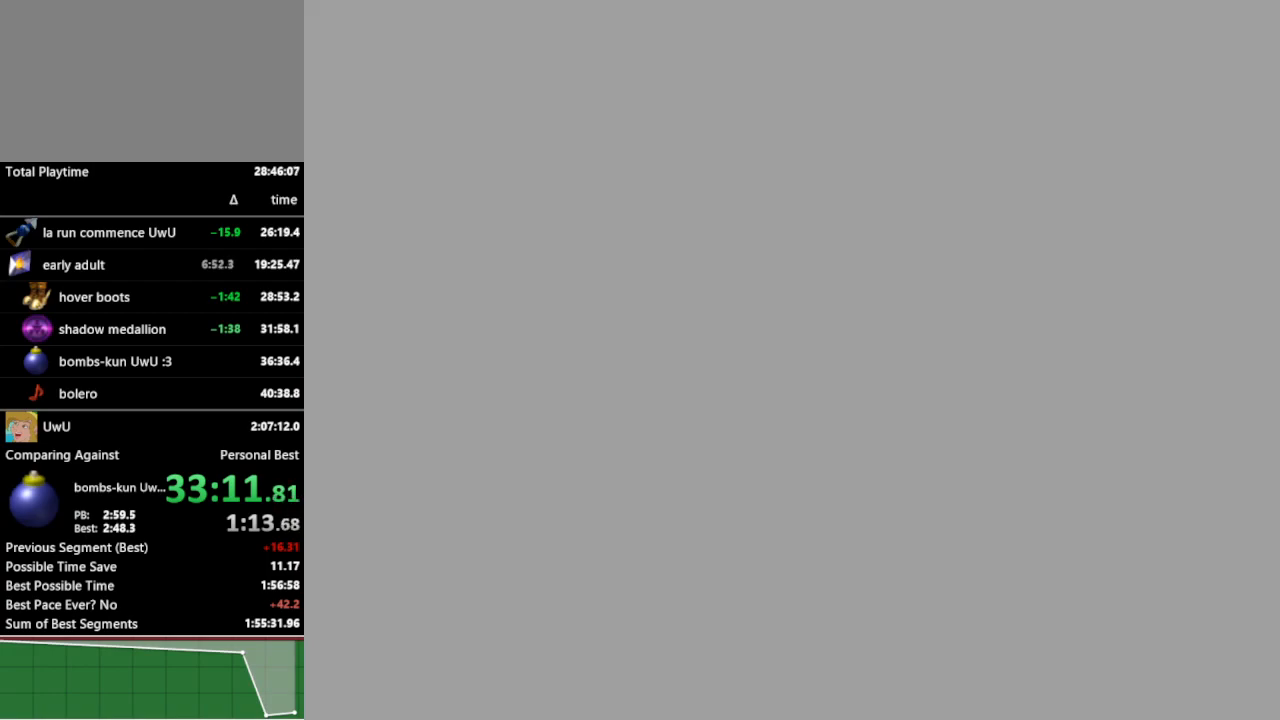
{"buttons": [], "left_stick": "up", "right_stick": "center", "events": []}
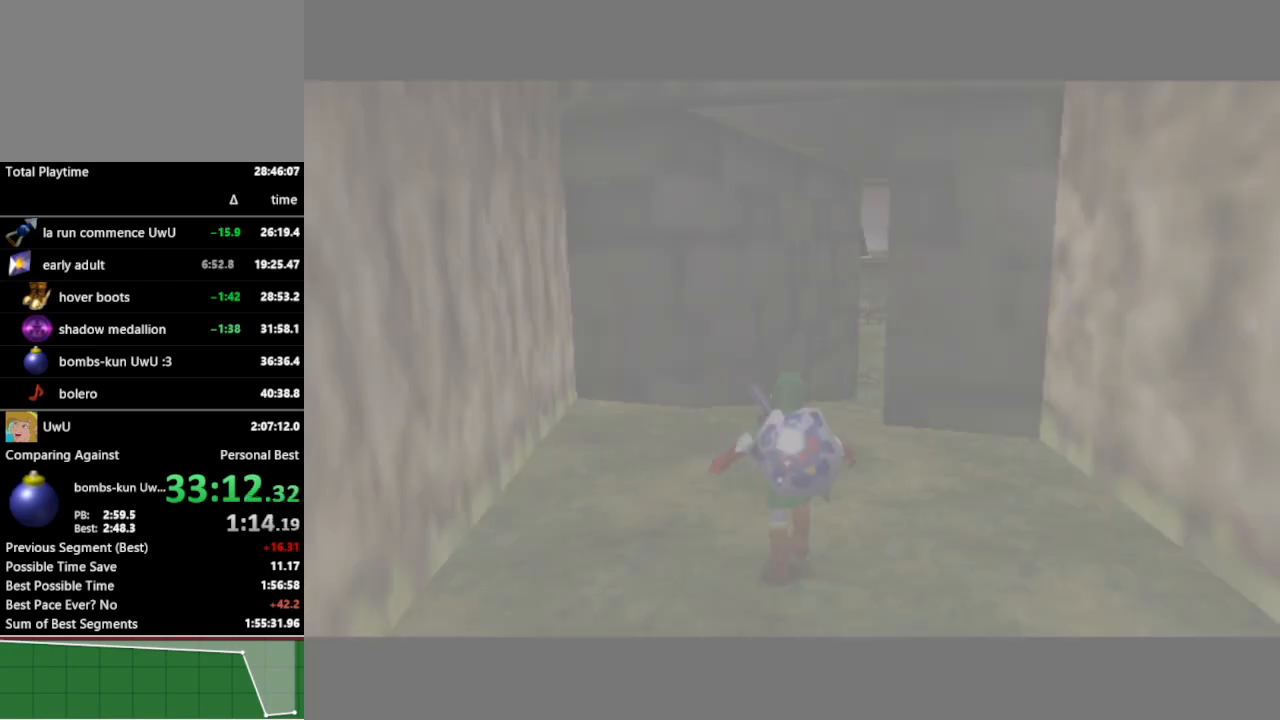
{"buttons": [], "left_stick": "up", "right_stick": "center", "events": []}
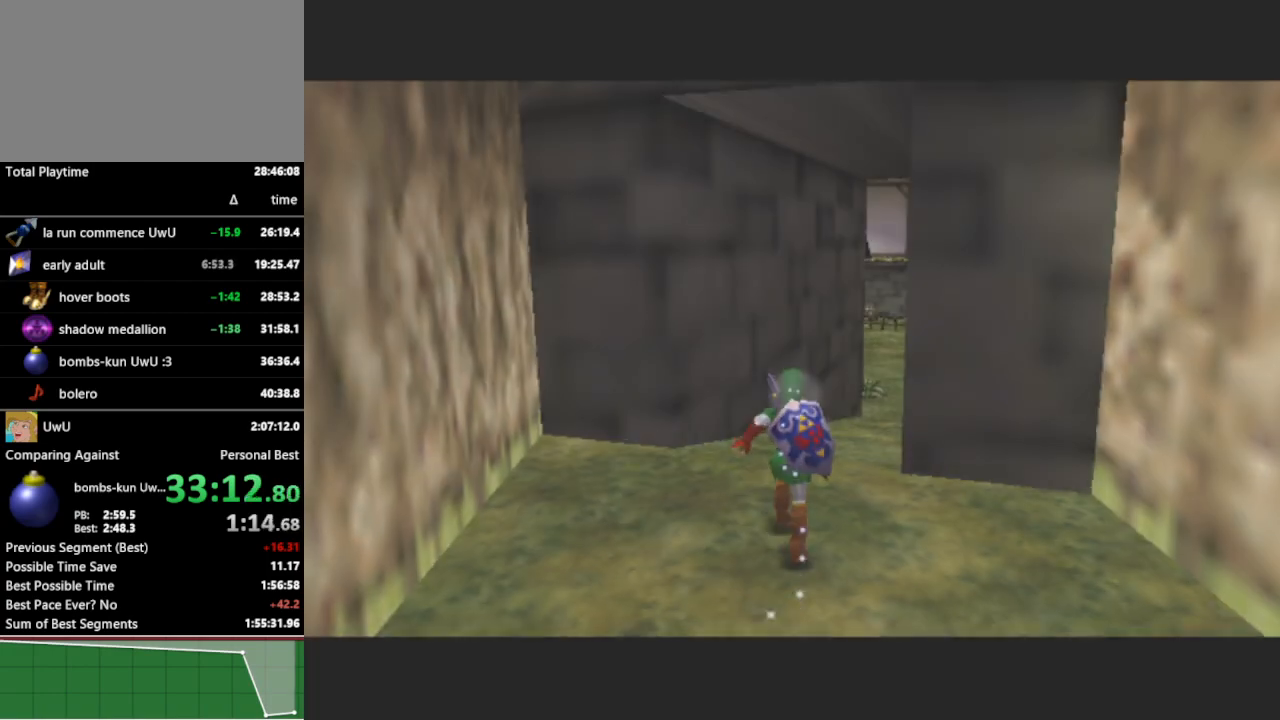
{"buttons": [], "left_stick": "up", "right_stick": "center", "events": [[67, "A", "down"], [167, "A", "up"]]}
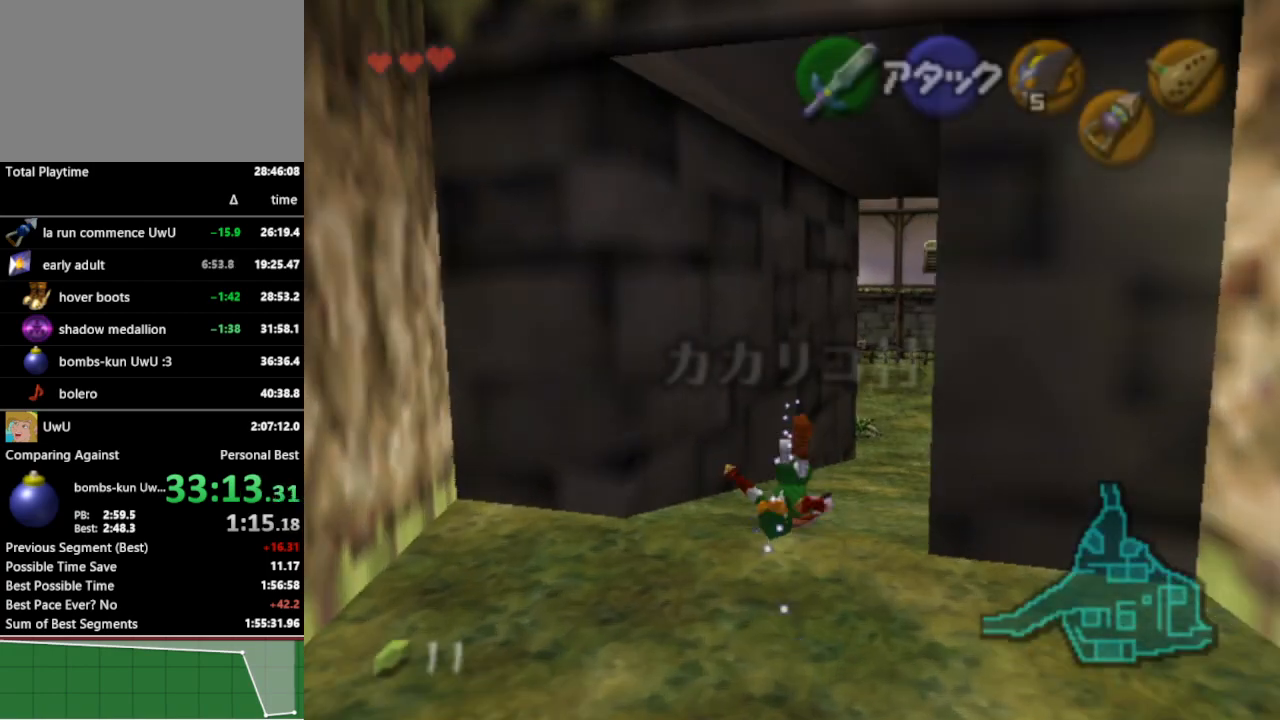
{"buttons": [], "left_stick": "up", "right_stick": "center", "events": [[400, "A", "down"], [500, "A", "up"]]}
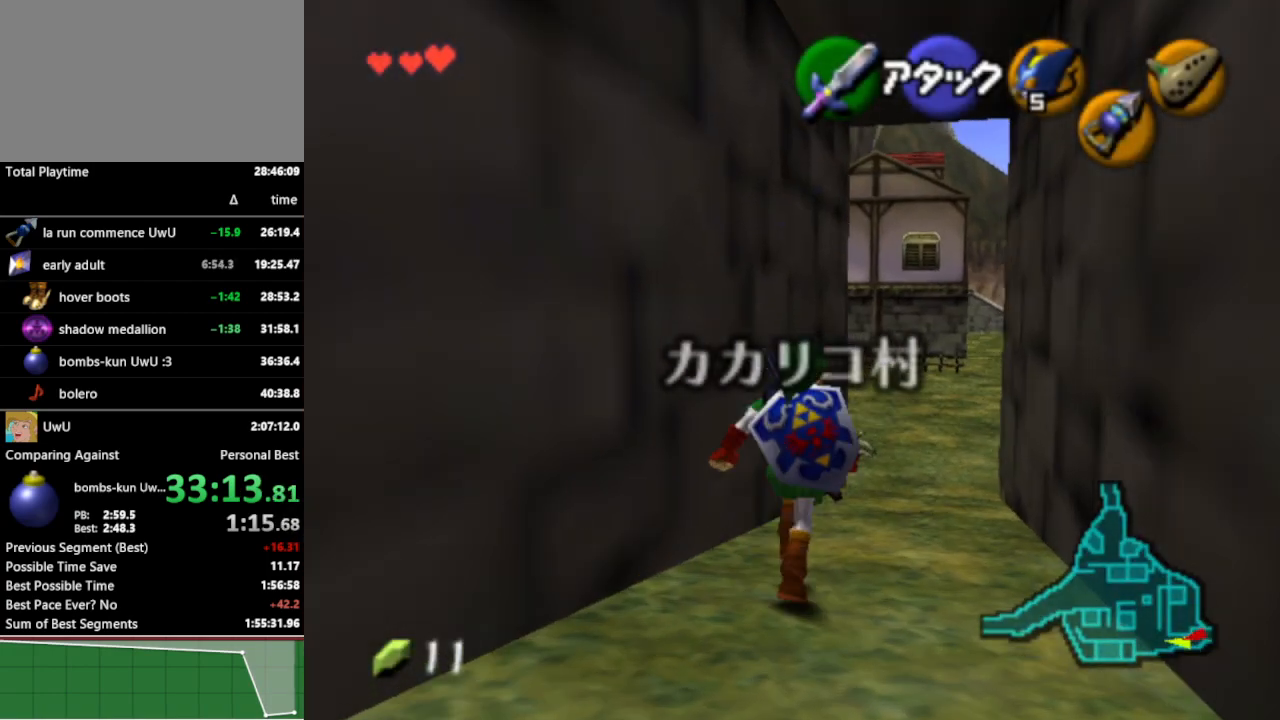
{"buttons": [], "left_stick": "up", "right_stick": "center", "events": []}
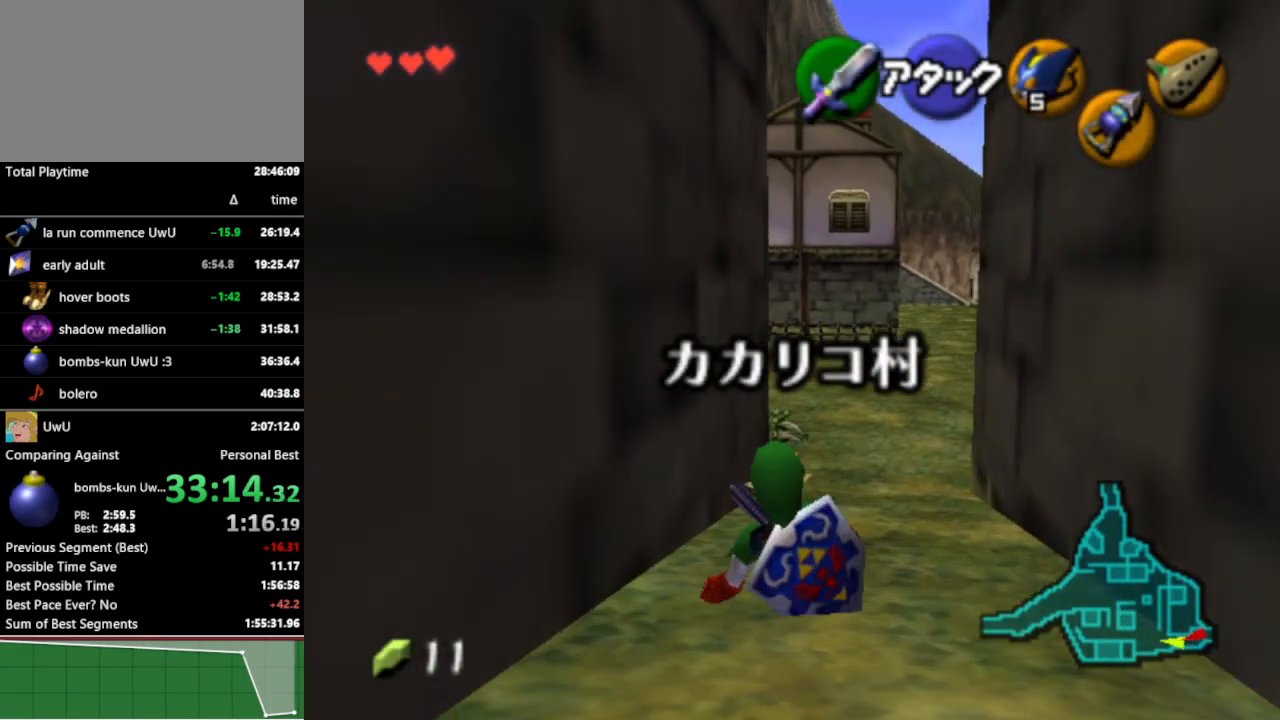
{"buttons": [], "left_stick": "up", "right_stick": "center", "events": [[200, "A", "down"], [333, "A", "up"]]}
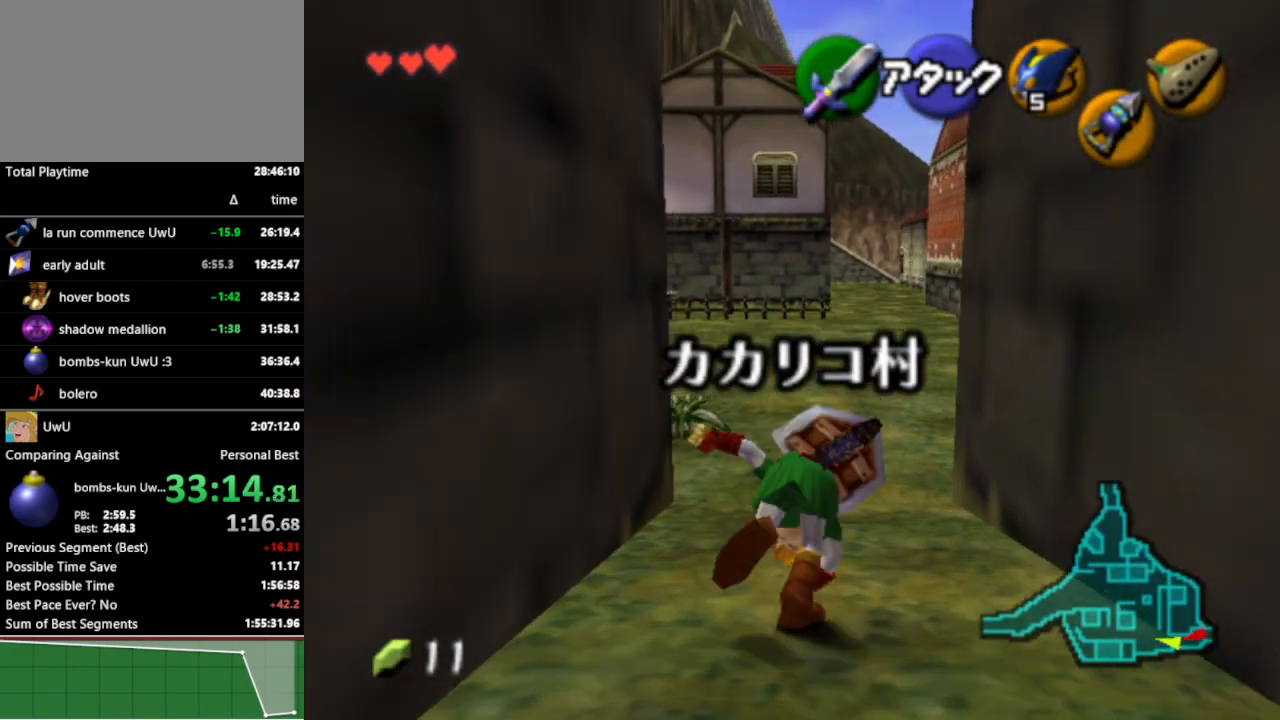
{"buttons": [], "left_stick": "up", "right_stick": "center", "events": []}
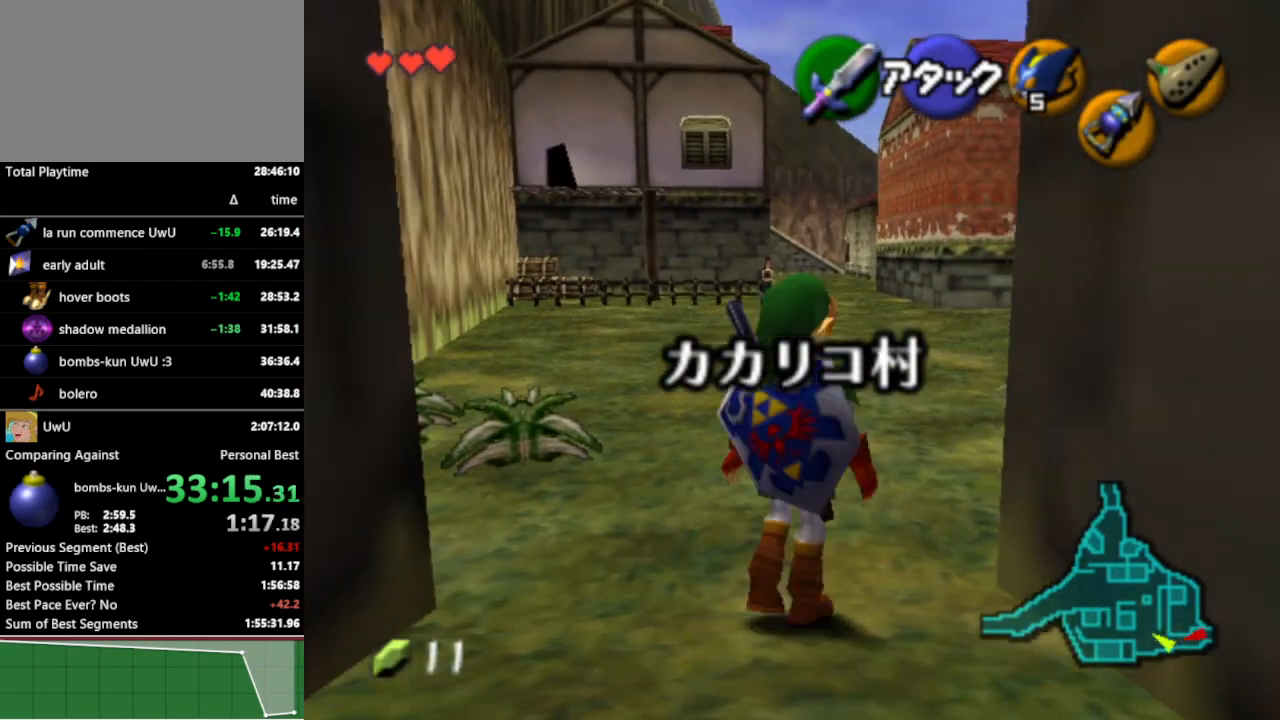
{"buttons": [], "left_stick": "up", "right_stick": "center", "events": [[33, "A", "down"], [167, "A", "up"]]}
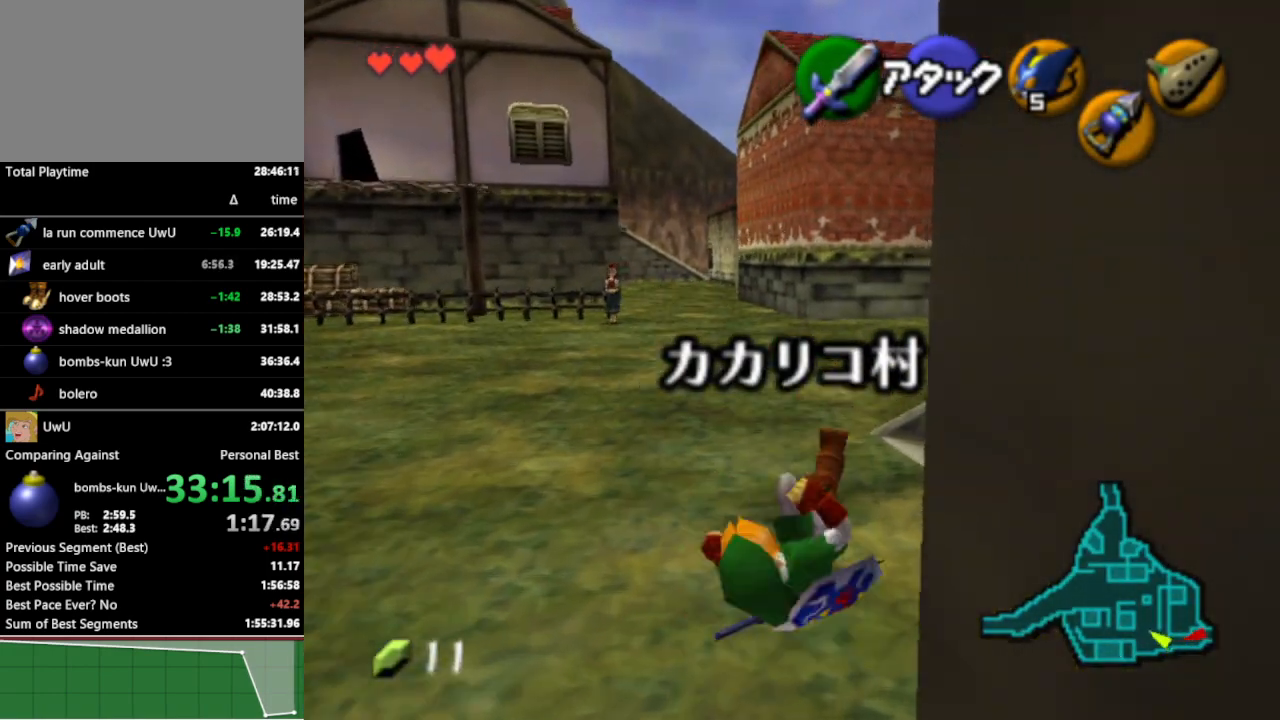
{"buttons": [], "left_stick": "up", "right_stick": "center", "events": [[300, "A", "down"], [433, "A", "up"]]}
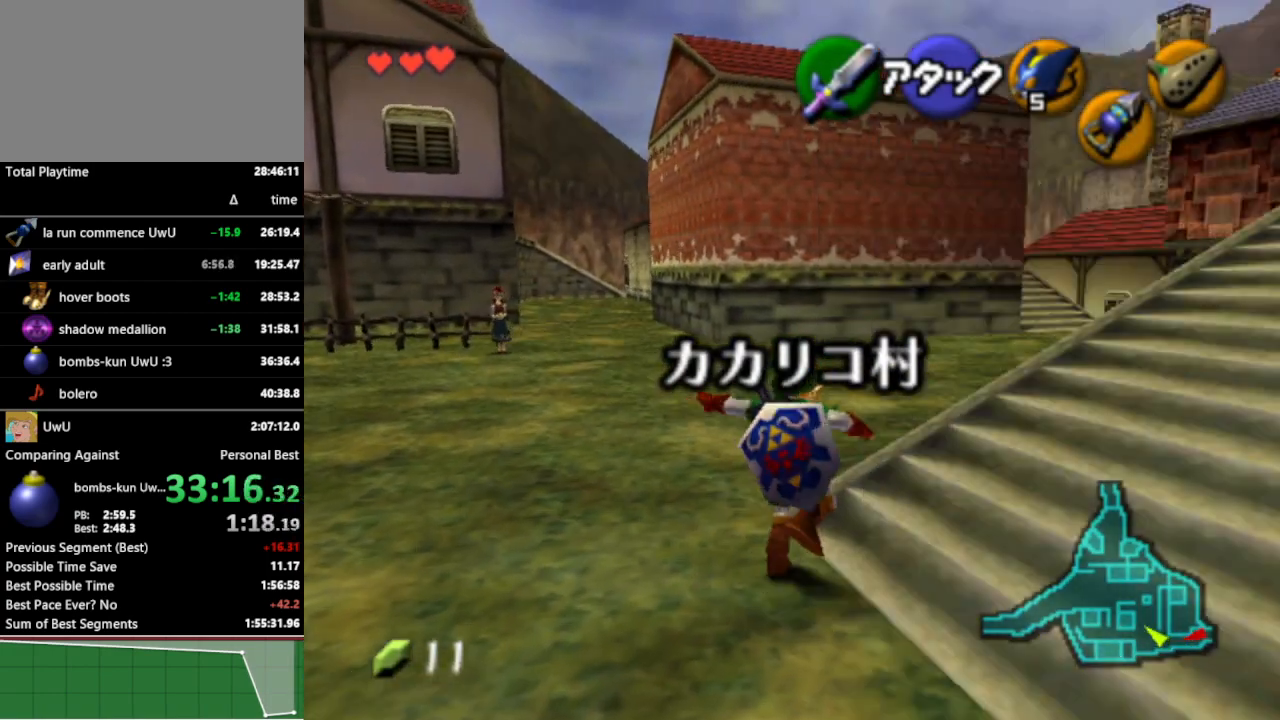
{"buttons": [], "left_stick": "up", "right_stick": "center", "events": []}
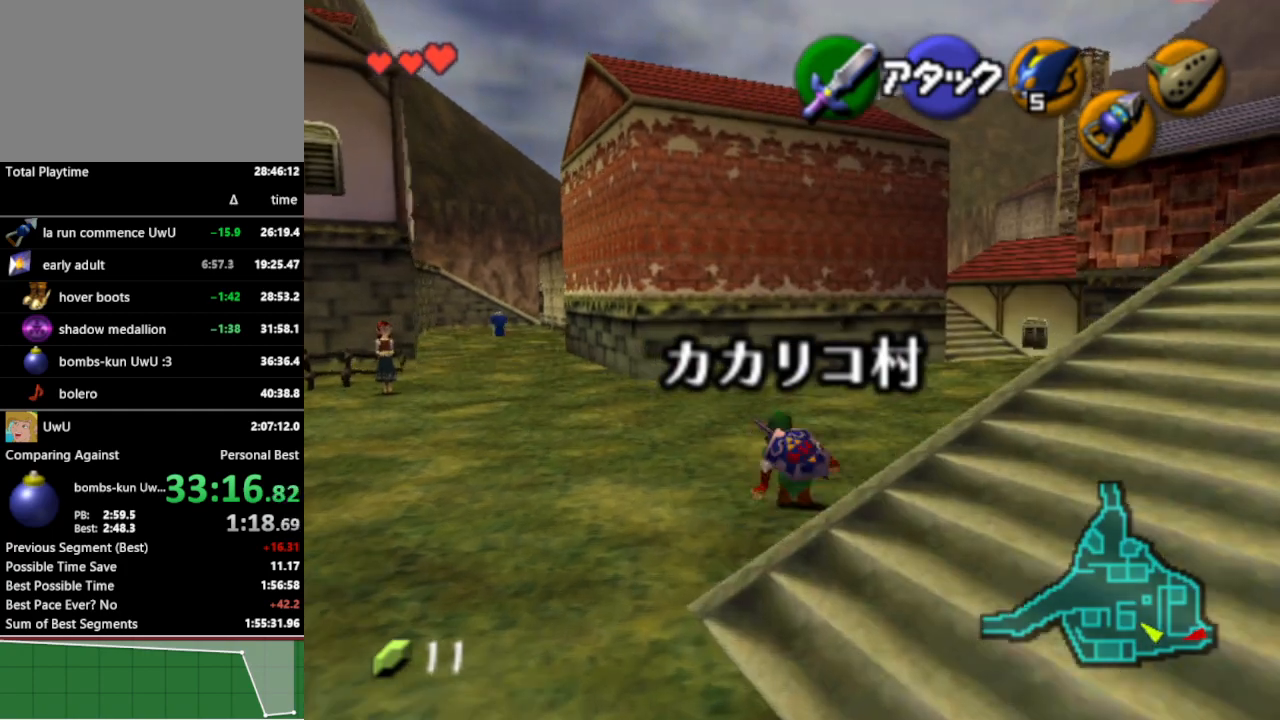
{"buttons": [], "left_stick": "up", "right_stick": "center", "events": [[133, "A", "down"], [233, "A", "up"]]}
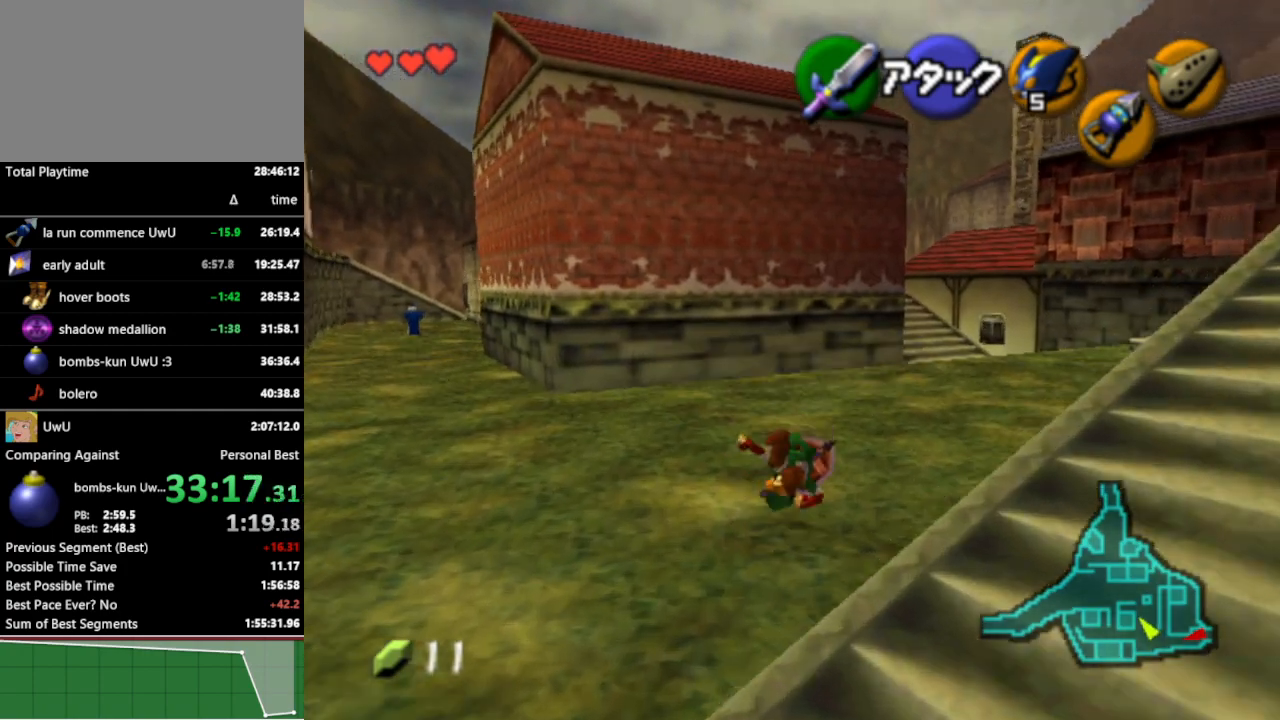
{"buttons": ["A"], "left_stick": "up", "right_stick": "center", "events": [[433, "A", "down"]]}
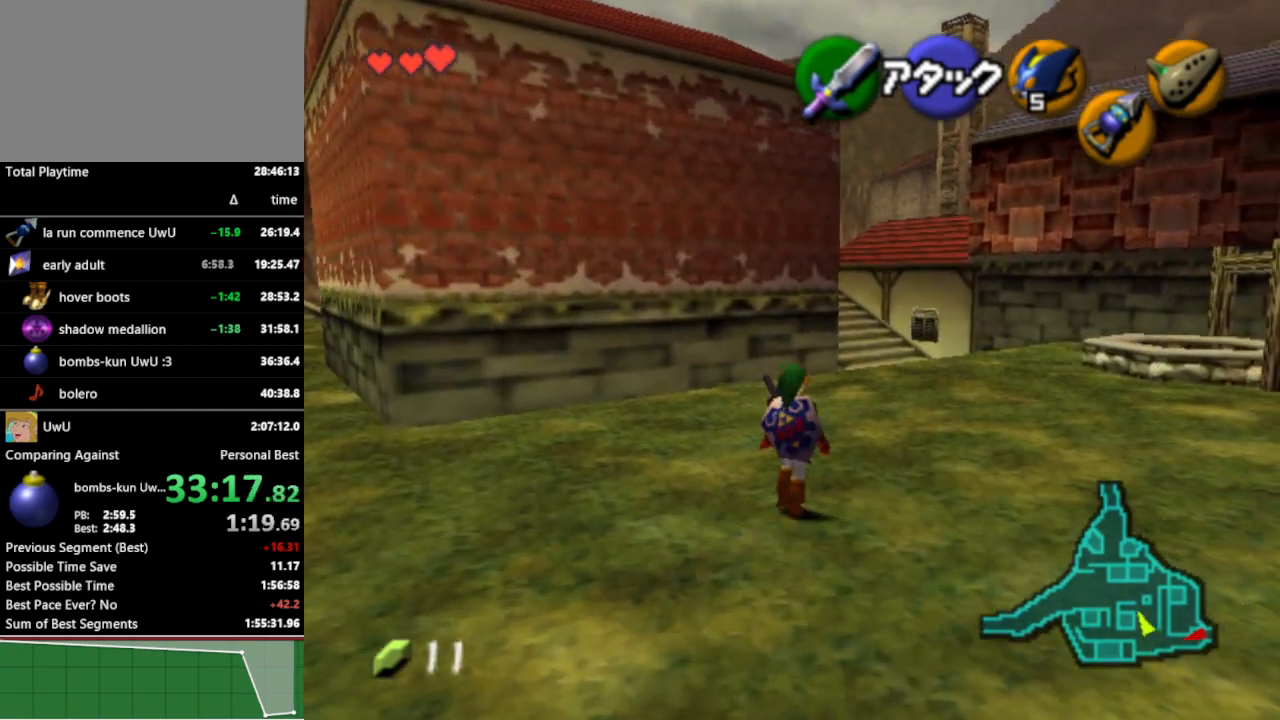
{"buttons": [], "left_stick": "up", "right_stick": "center", "events": [[67, "A", "up"]]}
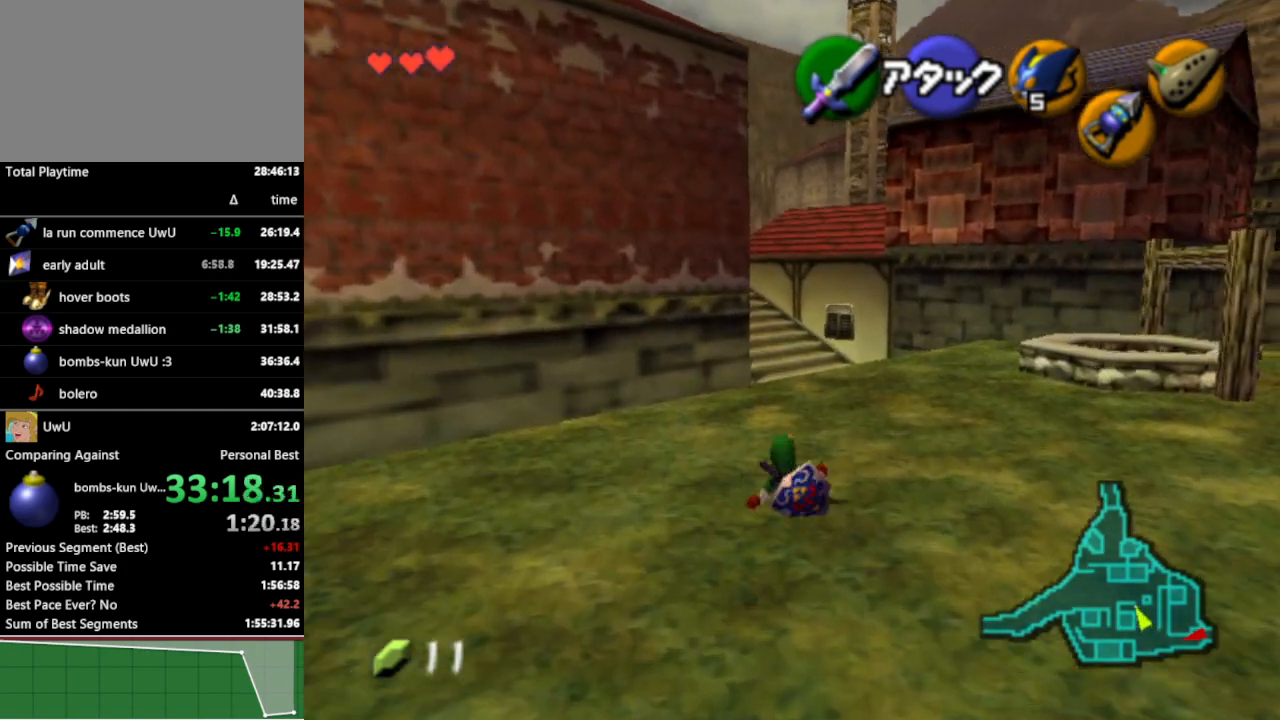
{"buttons": [], "left_stick": "up", "right_stick": "center", "events": [[233, "A", "down"], [367, "A", "up"]]}
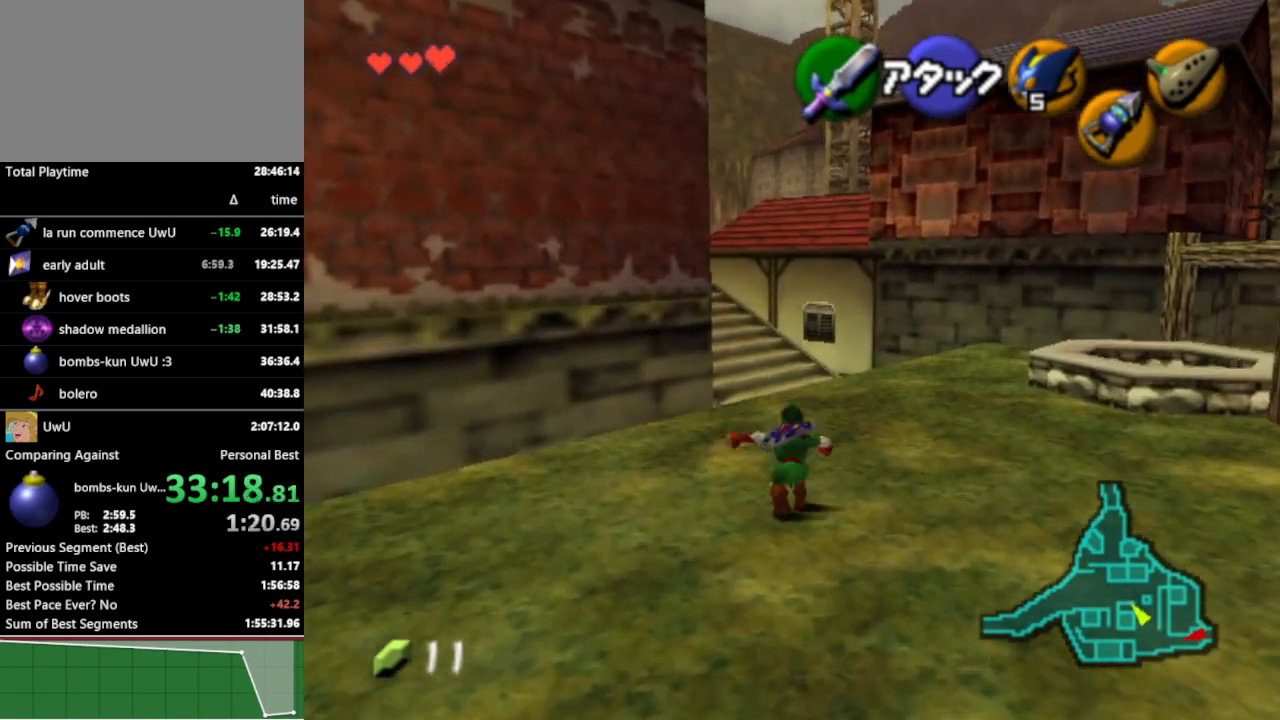
{"buttons": ["A"], "left_stick": "up-left", "right_stick": "center", "events": [[333, "left_stick", "up-left"], [500, "A", "down"]]}
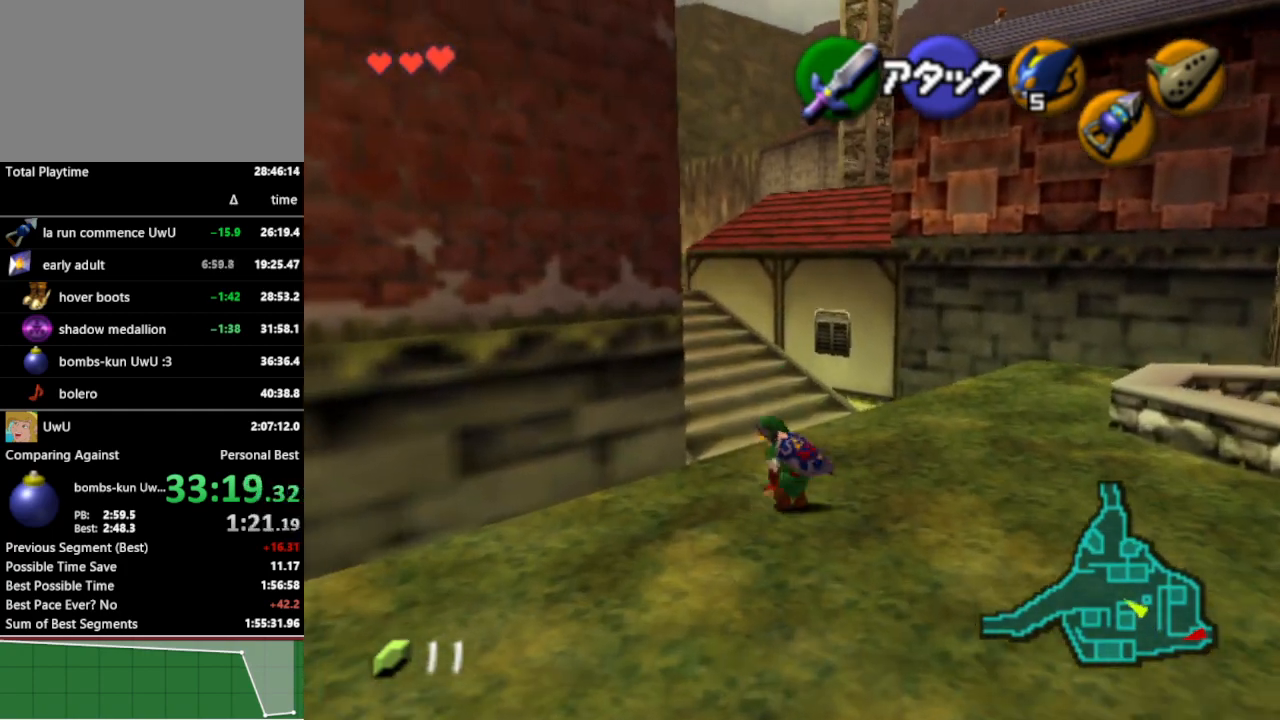
{"buttons": [], "left_stick": "up", "right_stick": "center", "events": [[133, "A", "up"], [467, "left_stick", "up"]]}
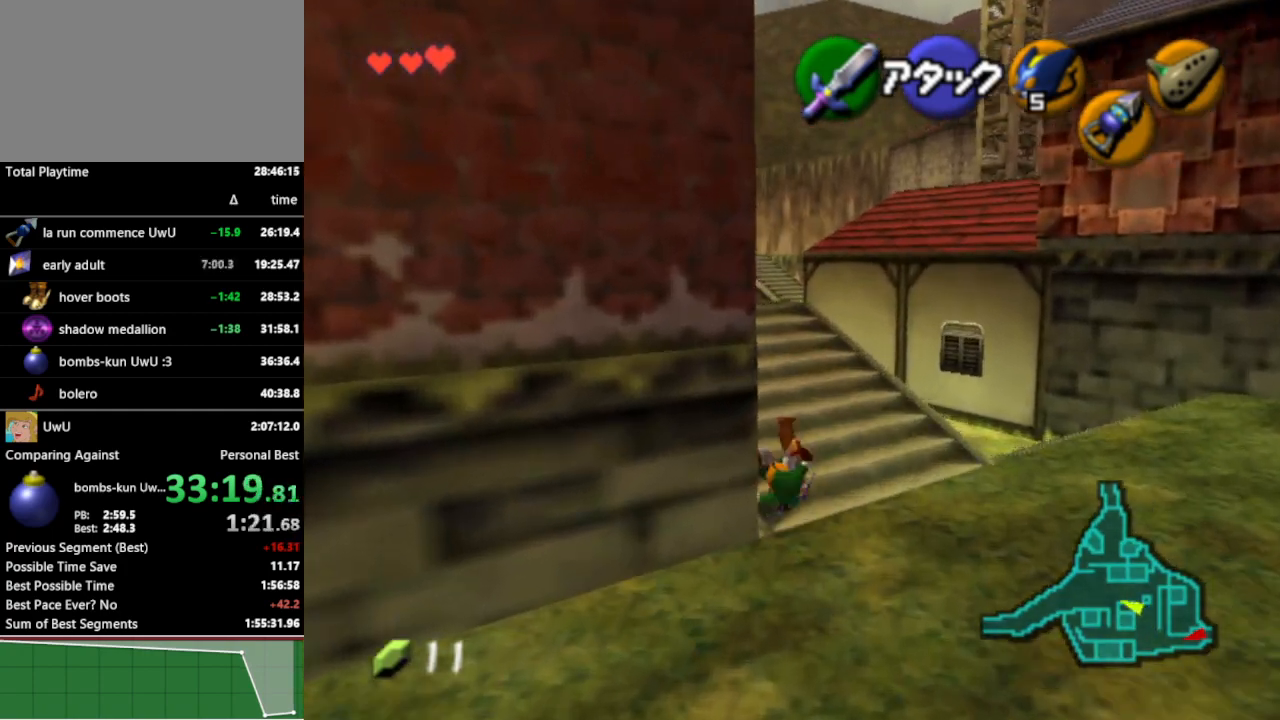
{"buttons": [], "left_stick": "up", "right_stick": "center", "events": [[267, "A", "down"], [400, "A", "up"]]}